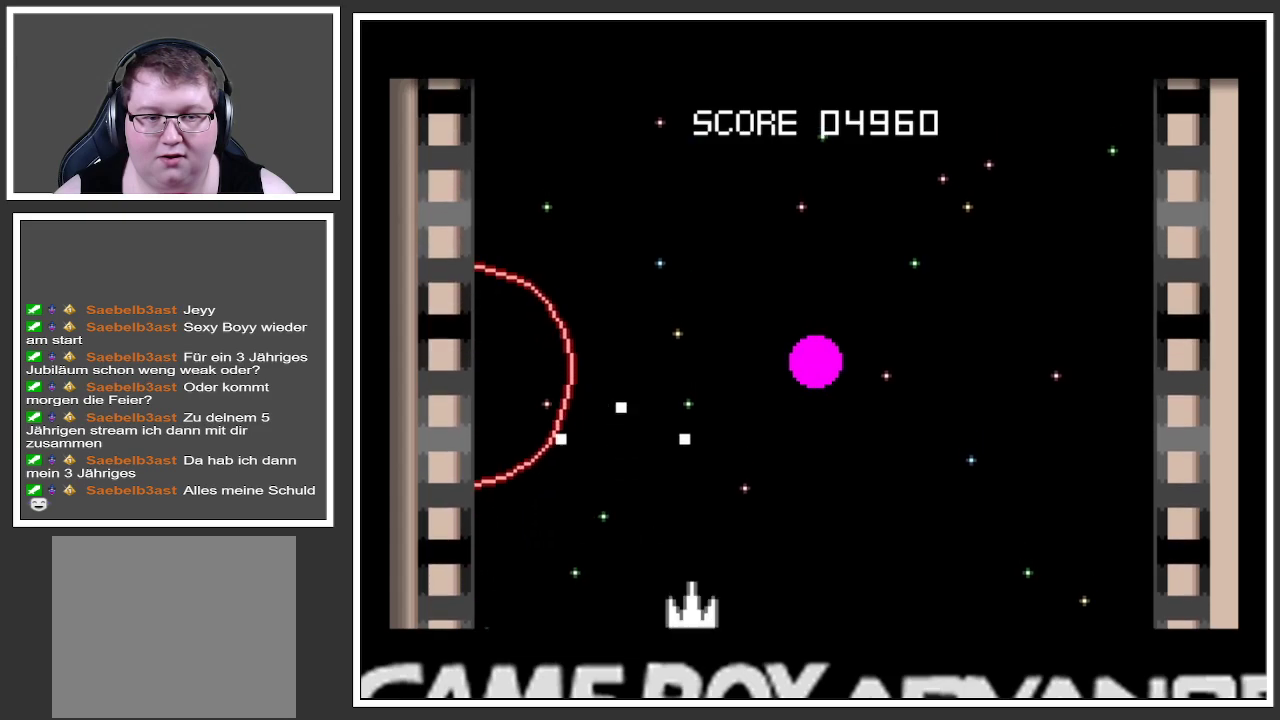
Gameplay with a controller (Xbox layout); each line is a JSON object with the inputs held at the frame after it. "events" lists button and stick changes between this image and that frame as [ms after this image, input, new state], when the widget could be followed in between. Not read: L3 R3.
{"buttons": ["A"], "left_stick": "left", "right_stick": "center", "events": [[383, "left_stick", "center"], [450, "left_stick", "left"]]}
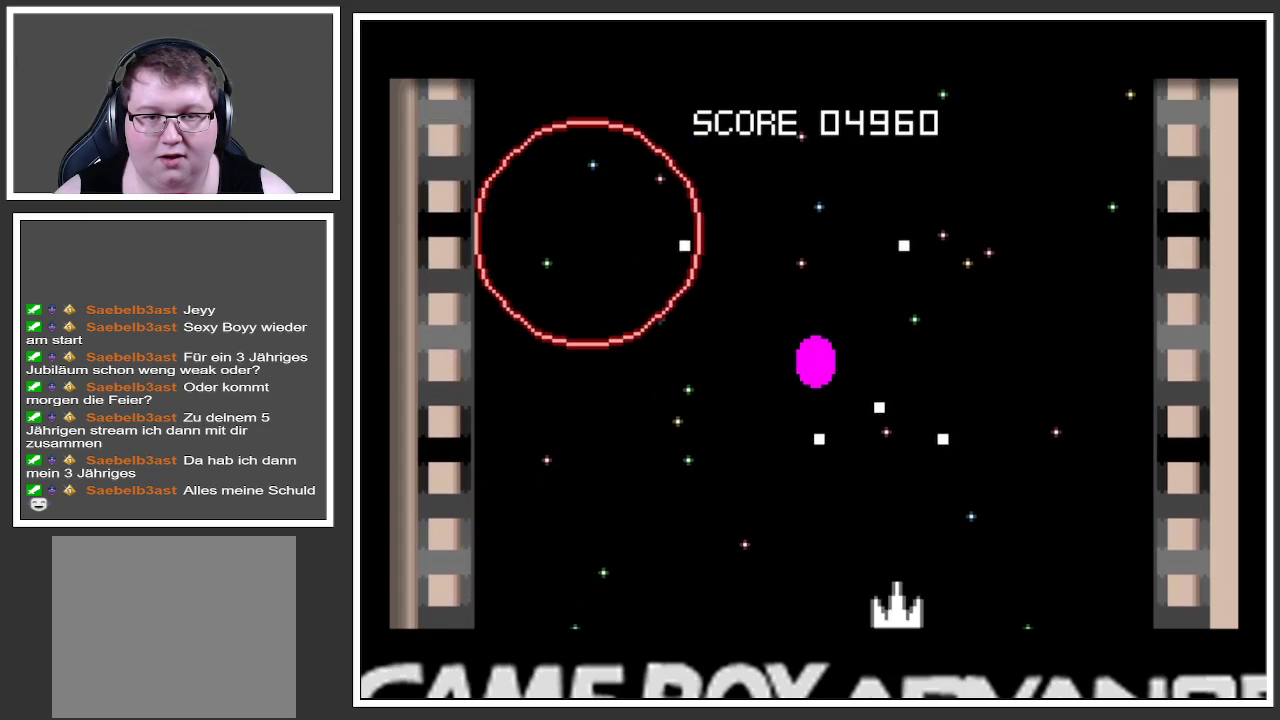
{"buttons": ["A"], "left_stick": "center", "right_stick": "center", "events": [[134, "left_stick", "center"]]}
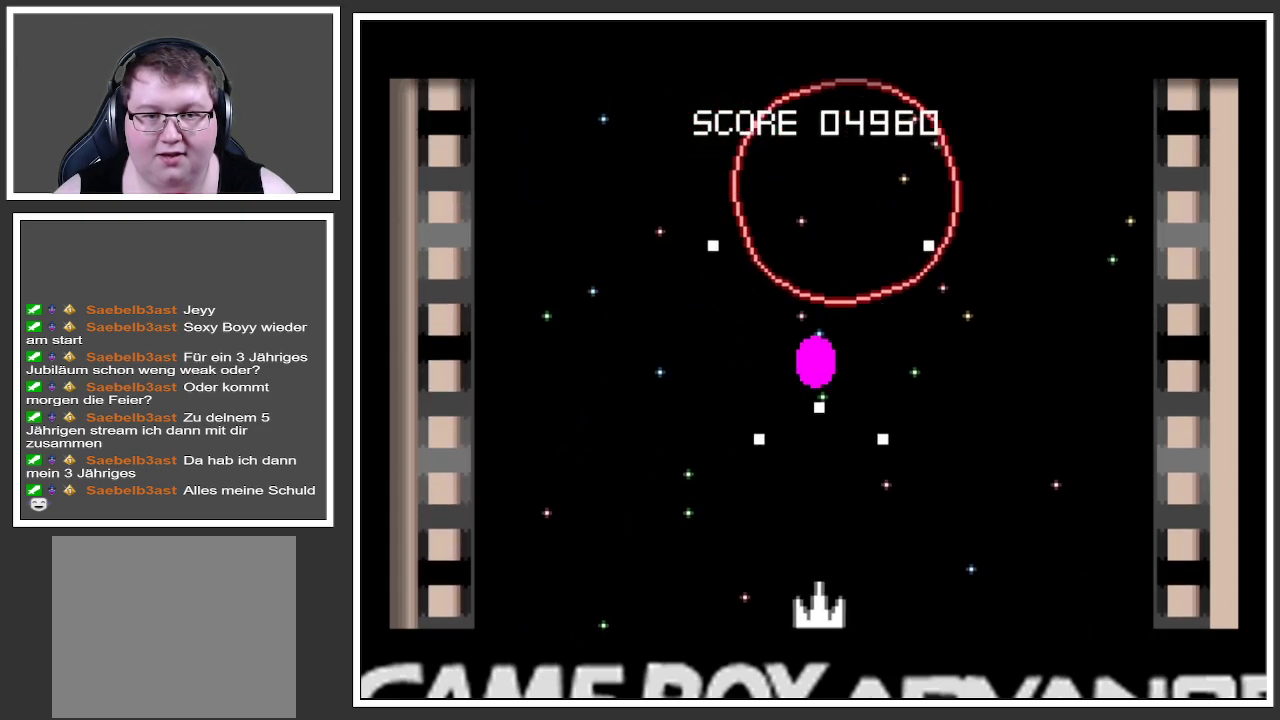
{"buttons": ["A"], "left_stick": "center", "right_stick": "center", "events": [[233, "left_stick", "up-right"], [333, "left_stick", "center"]]}
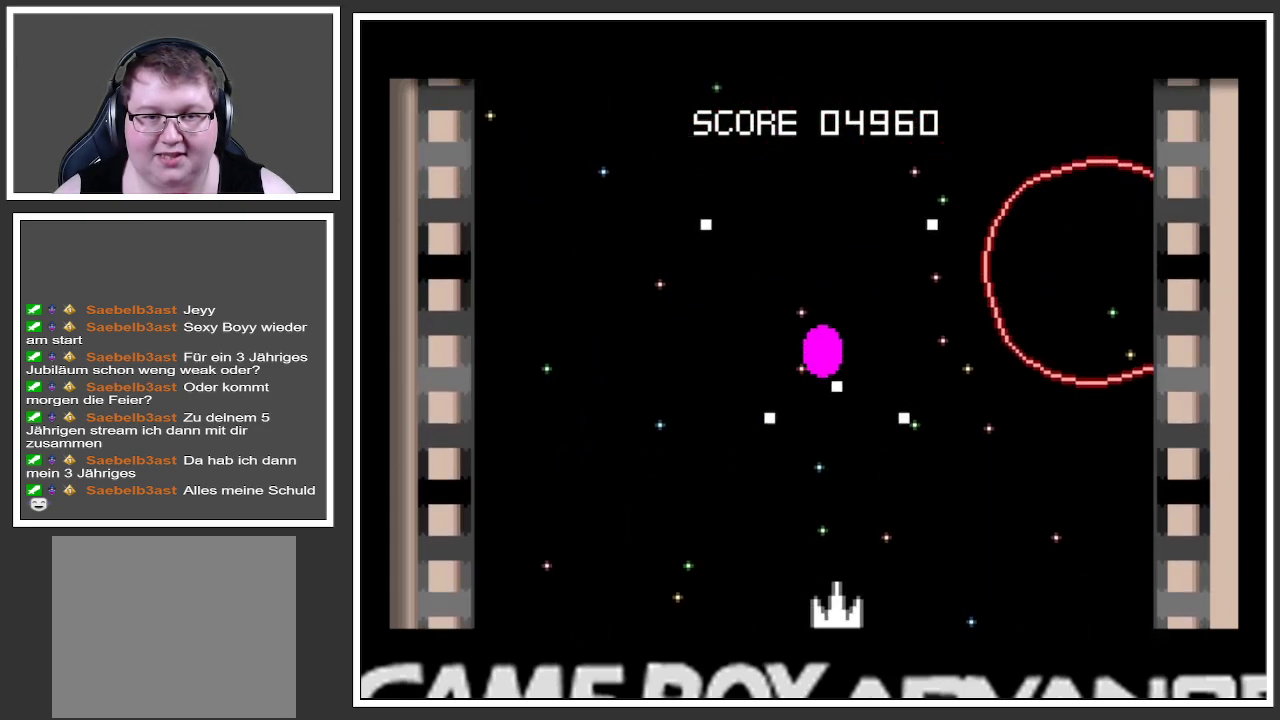
{"buttons": ["A"], "left_stick": "left", "right_stick": "center", "events": [[34, "left_stick", "left"], [200, "left_stick", "center"], [401, "left_stick", "left"]]}
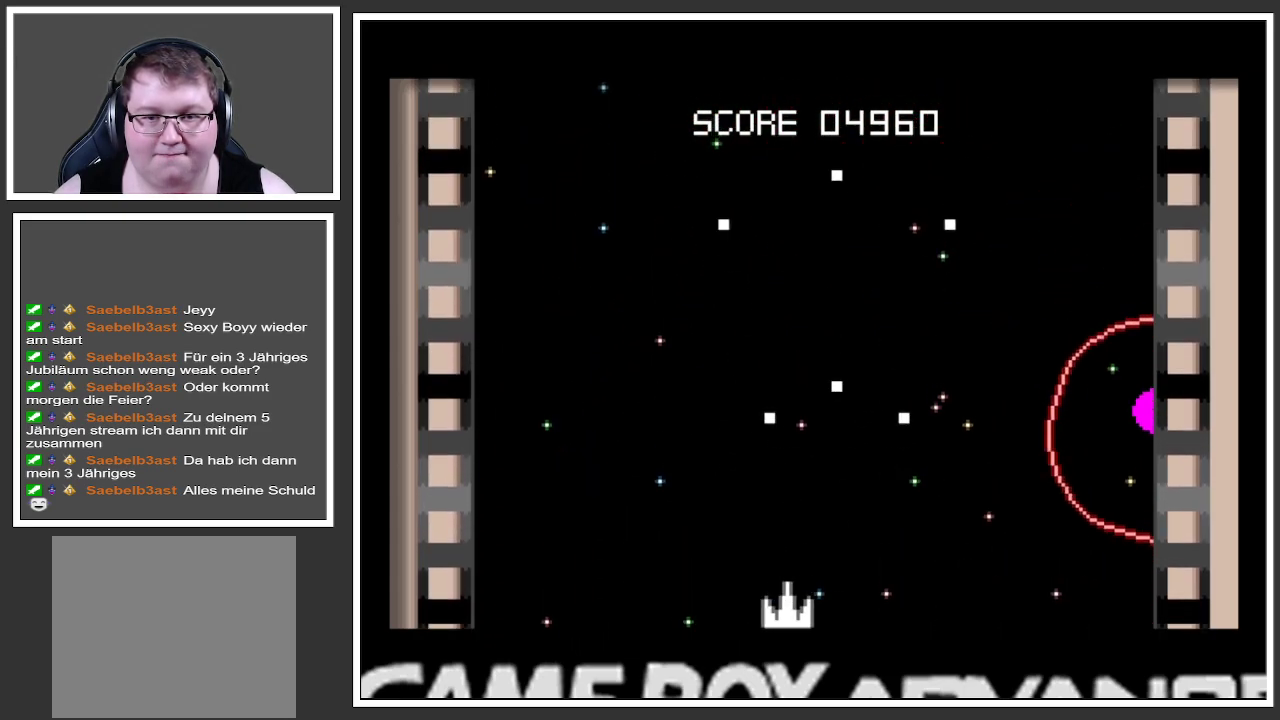
{"buttons": [], "left_stick": "up-right", "right_stick": "center", "events": [[50, "A", "up"], [400, "left_stick", "center"], [450, "left_stick", "up-right"]]}
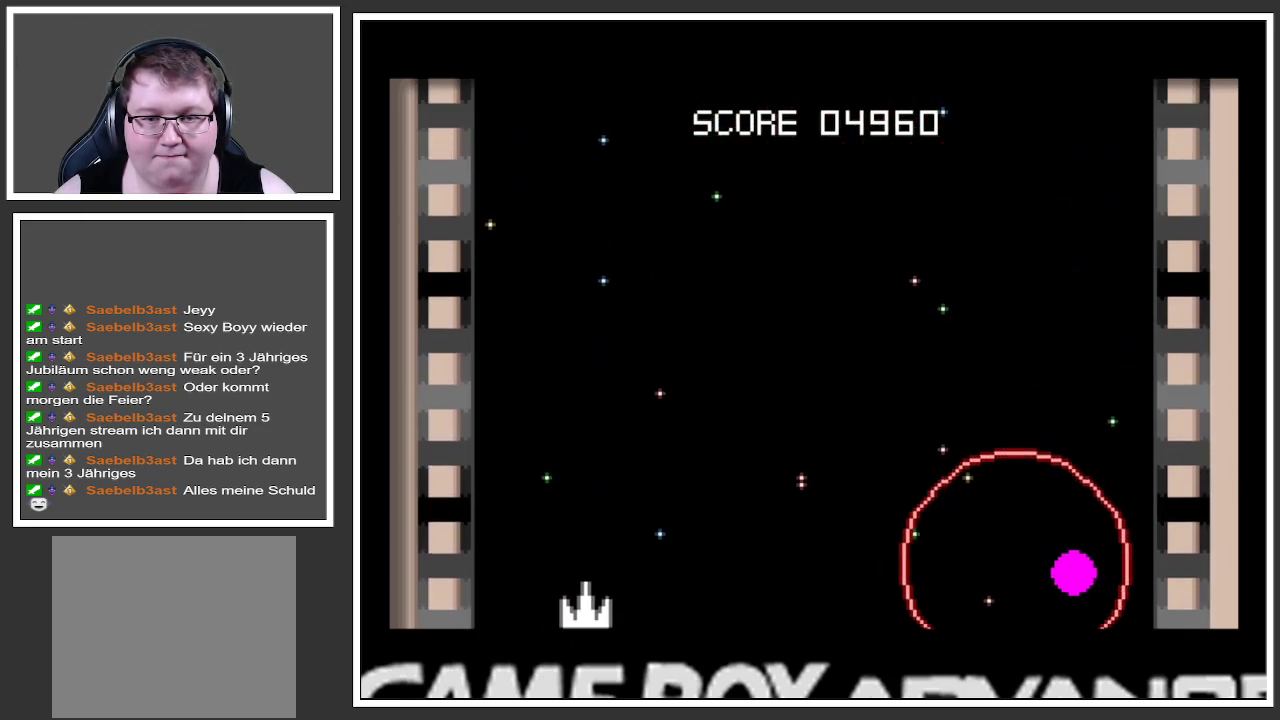
{"buttons": [], "left_stick": "up", "right_stick": "center", "events": [[84, "left_stick", "left"], [167, "left_stick", "up-left"], [267, "left_stick", "up"]]}
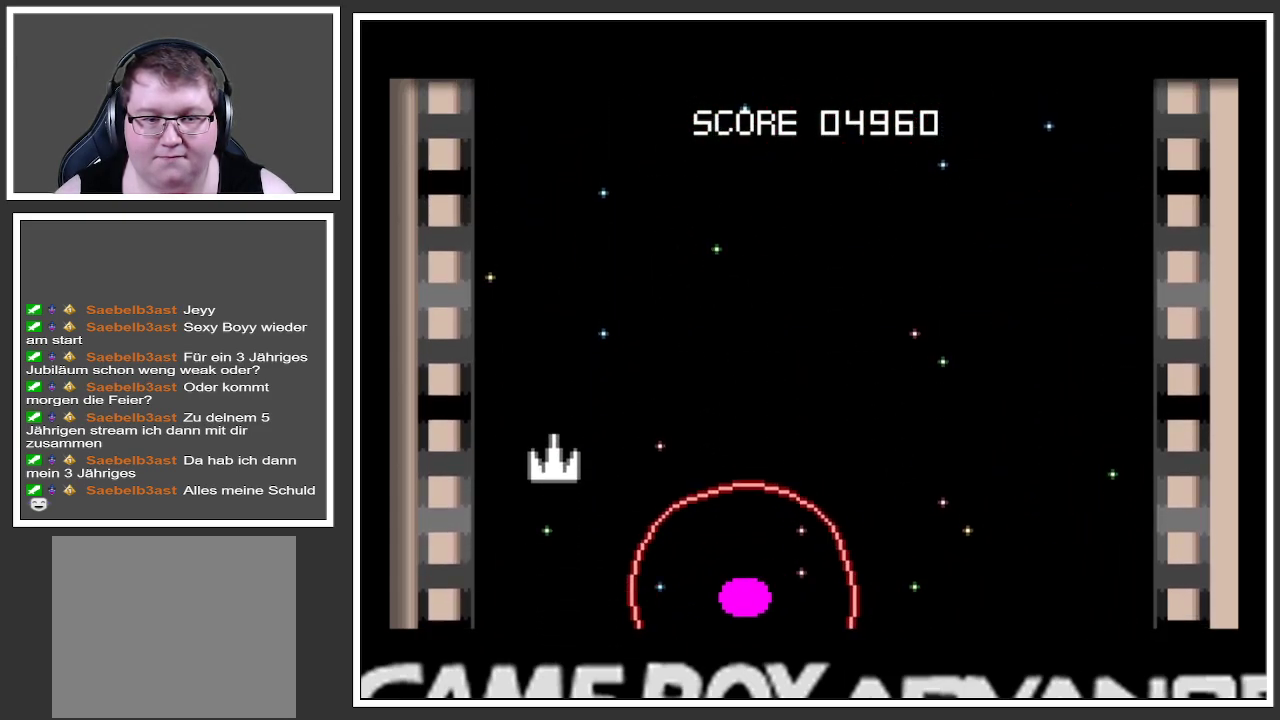
{"buttons": [], "left_stick": "down-right", "right_stick": "center", "events": [[300, "left_stick", "right"], [467, "left_stick", "down-right"]]}
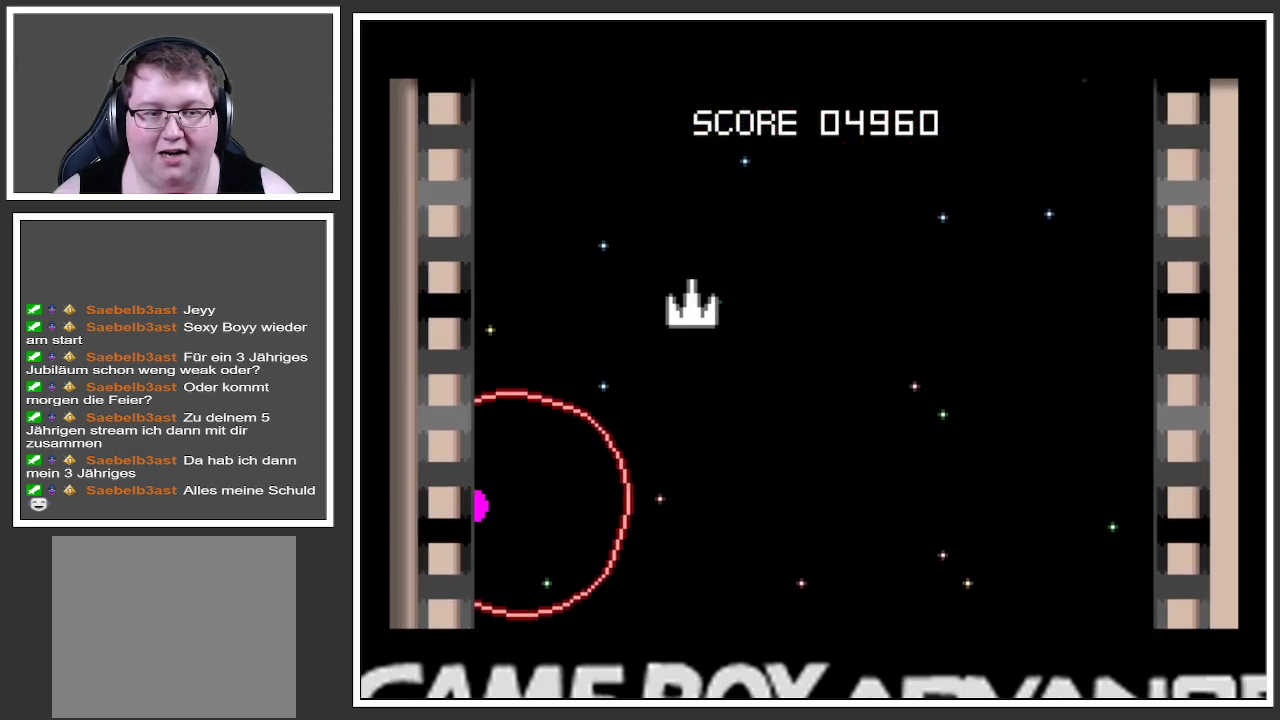
{"buttons": ["A"], "left_stick": "left", "right_stick": "center", "events": [[167, "left_stick", "down"], [351, "left_stick", "down-left"], [384, "A", "down"], [501, "left_stick", "left"]]}
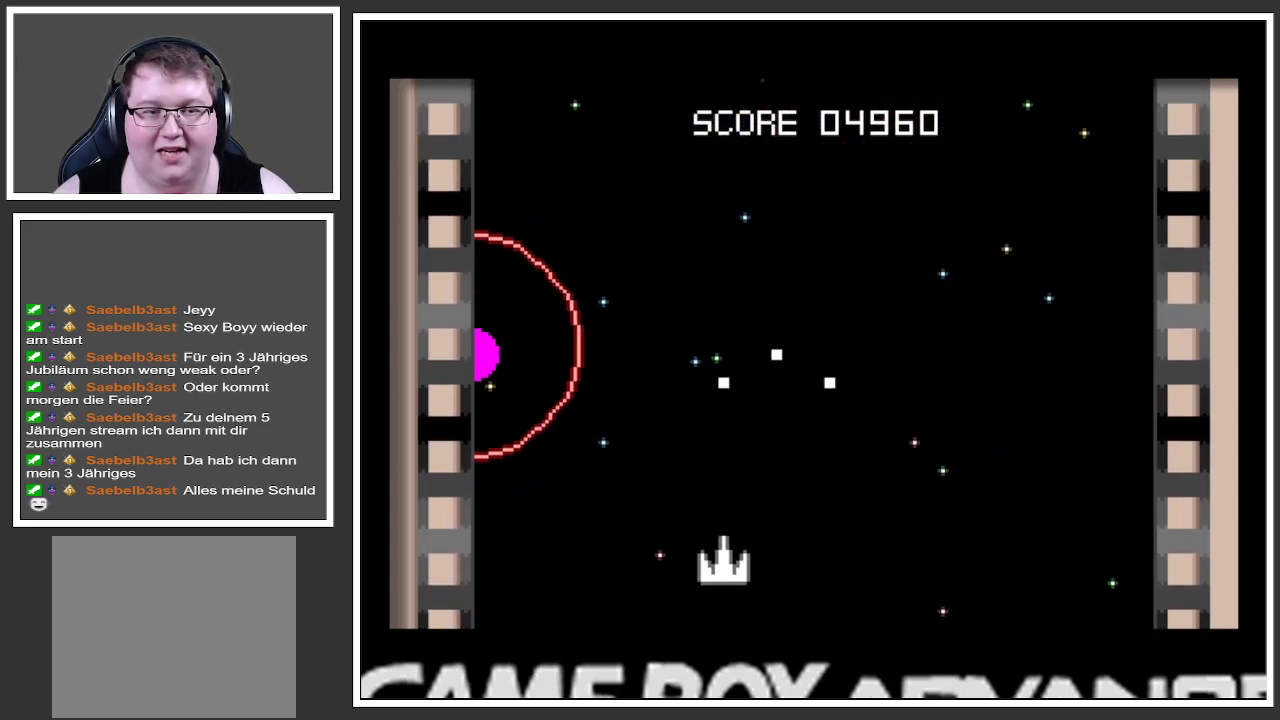
{"buttons": ["A"], "left_stick": "right", "right_stick": "center", "events": [[183, "left_stick", "center"], [250, "left_stick", "up-right"], [350, "left_stick", "right"]]}
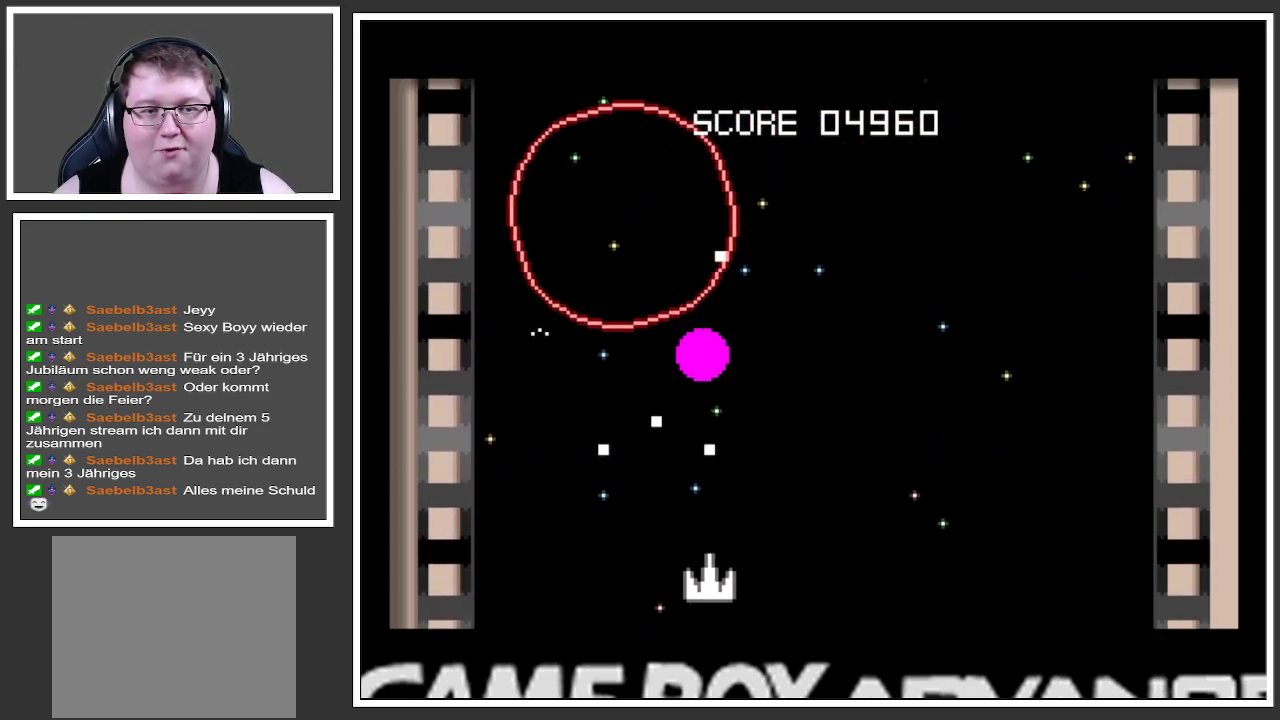
{"buttons": ["A"], "left_stick": "right", "right_stick": "center", "events": []}
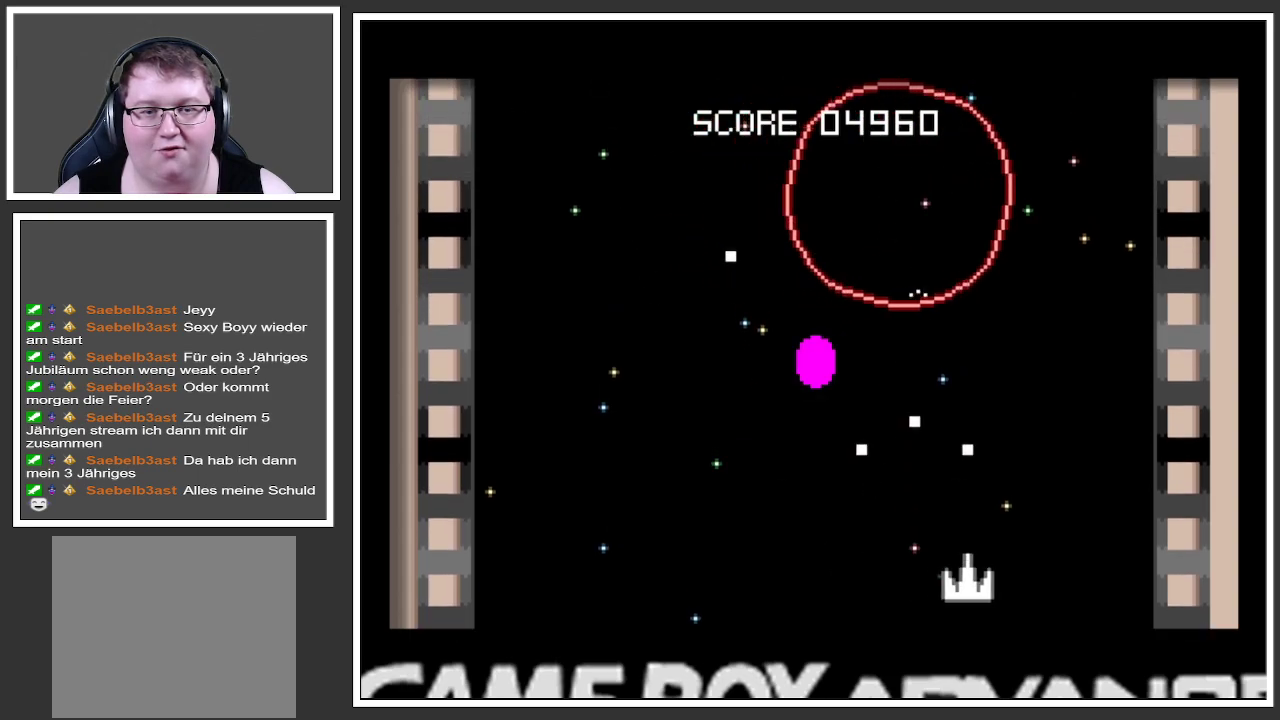
{"buttons": ["A"], "left_stick": "left", "right_stick": "center", "events": [[83, "left_stick", "left"]]}
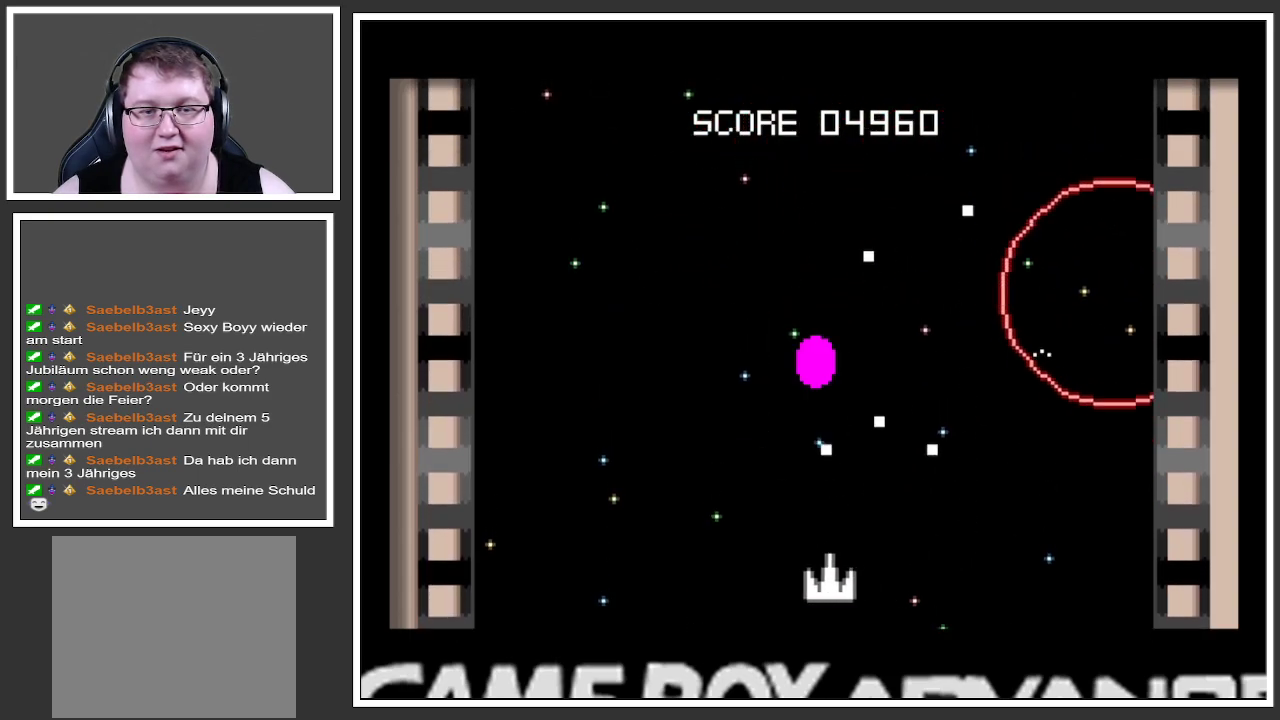
{"buttons": ["A"], "left_stick": "left", "right_stick": "center", "events": [[50, "left_stick", "center"], [184, "left_stick", "up-right"], [284, "left_stick", "center"], [351, "left_stick", "left"]]}
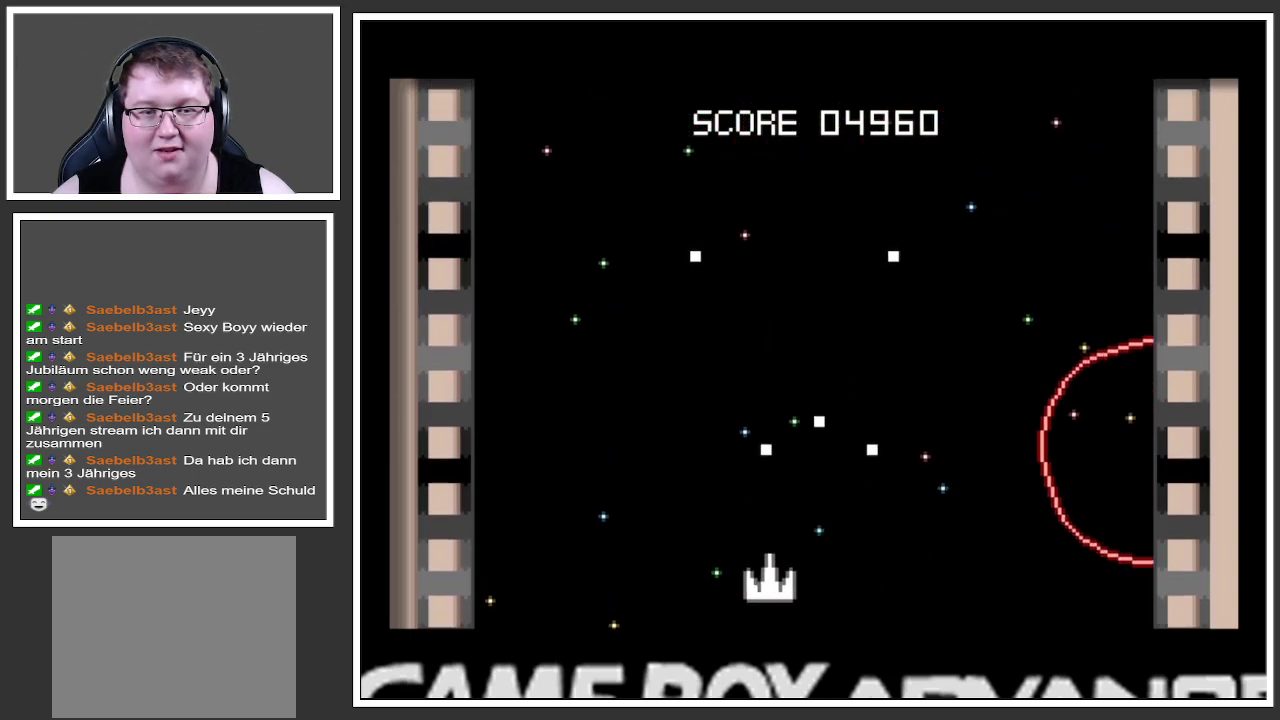
{"buttons": ["A"], "left_stick": "up-left", "right_stick": "center", "events": [[100, "left_stick", "center"], [500, "left_stick", "up-left"]]}
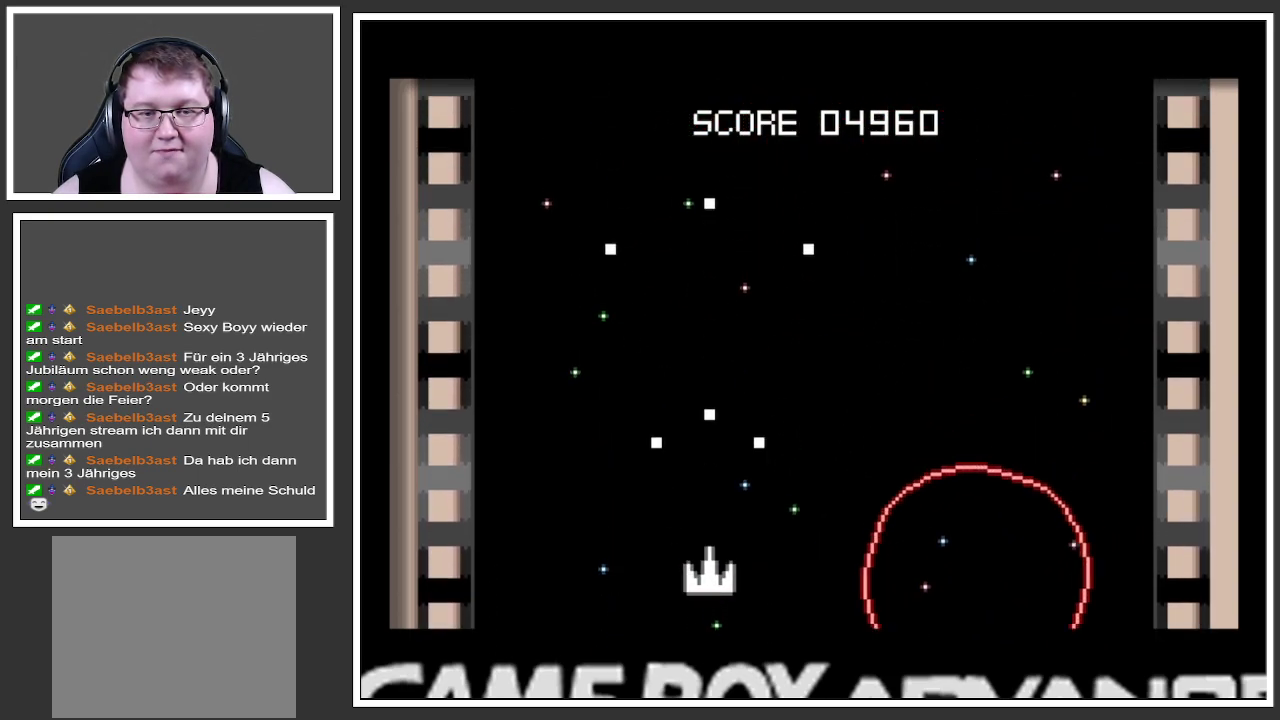
{"buttons": ["A"], "left_stick": "up-right", "right_stick": "center", "events": [[184, "left_stick", "up"], [417, "left_stick", "up-right"]]}
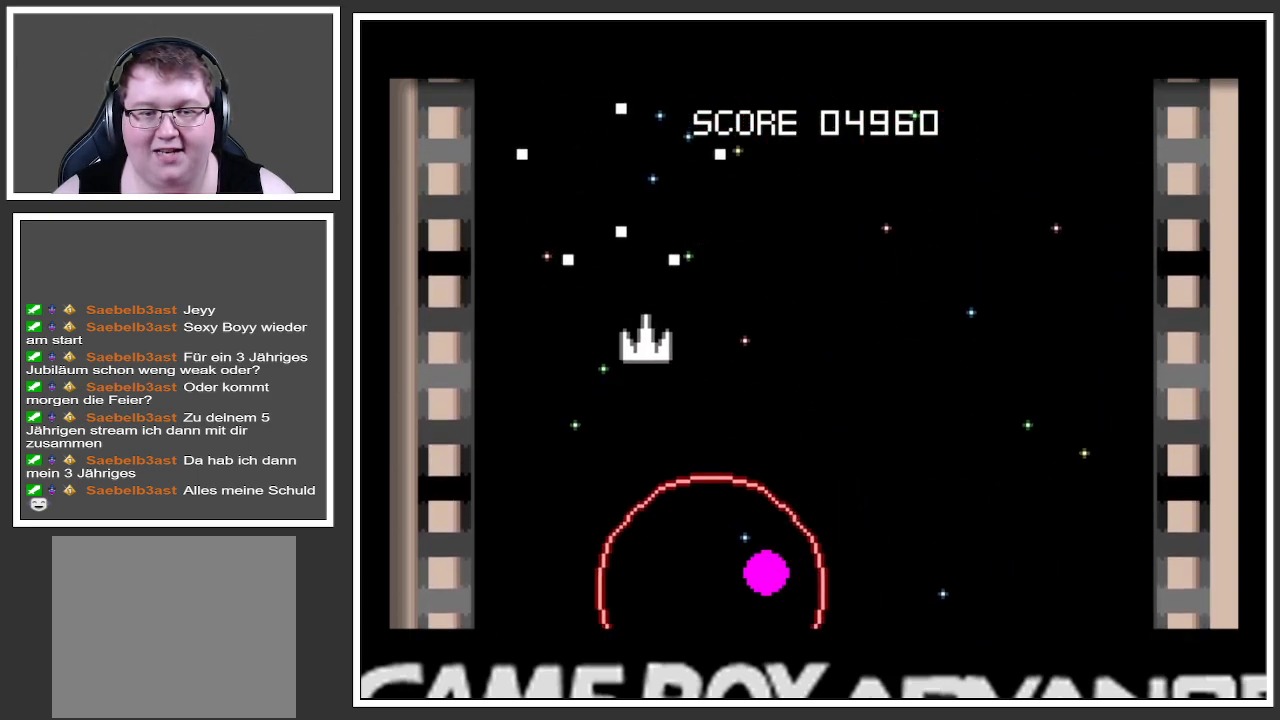
{"buttons": ["A"], "left_stick": "down-left", "right_stick": "center", "events": [[83, "A", "up"], [133, "left_stick", "right"], [233, "left_stick", "down-right"], [383, "A", "down"], [383, "left_stick", "down"], [500, "left_stick", "down-left"]]}
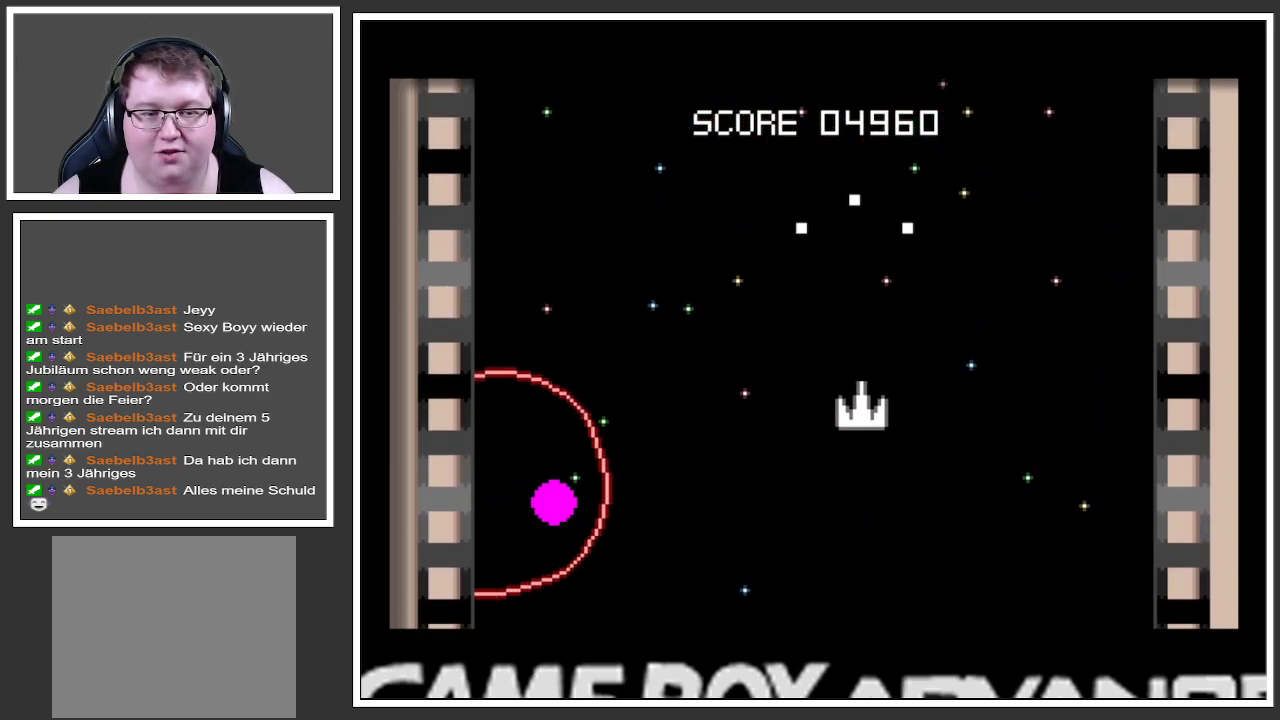
{"buttons": ["A"], "left_stick": "up-left", "right_stick": "center", "events": [[317, "left_stick", "left"], [417, "left_stick", "up-left"]]}
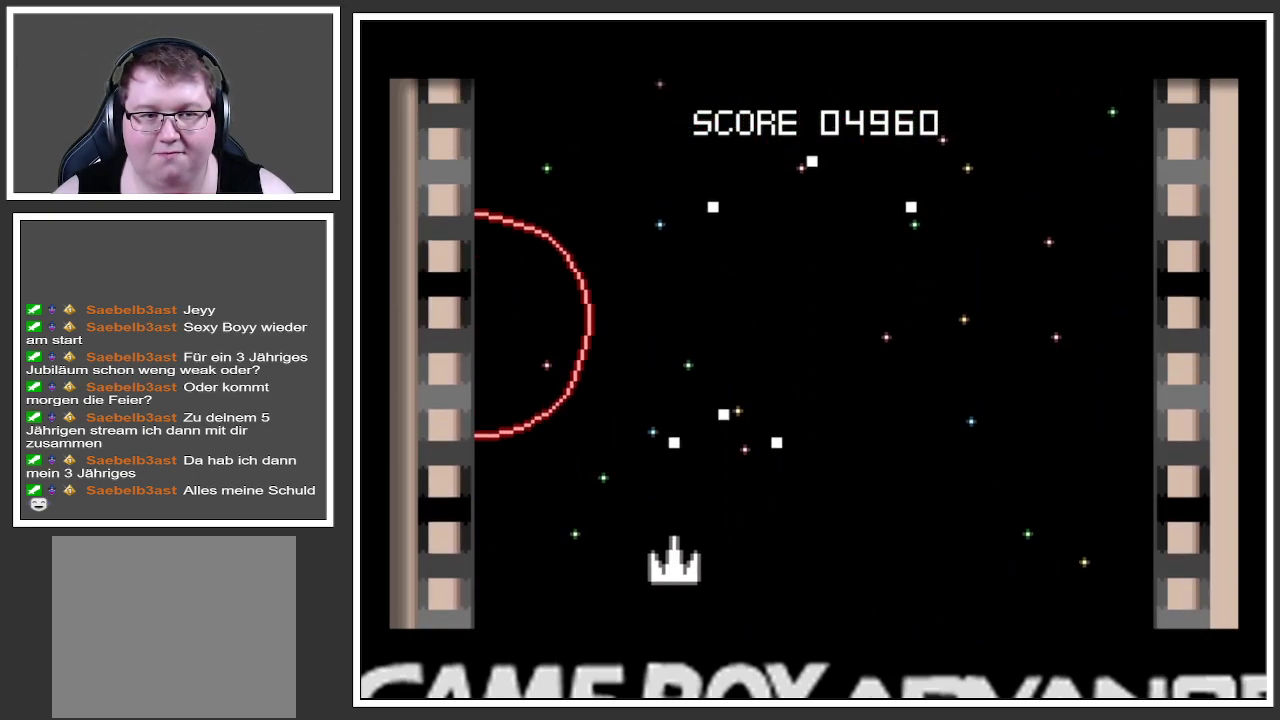
{"buttons": ["A"], "left_stick": "down-right", "right_stick": "center", "events": [[66, "left_stick", "center"], [267, "left_stick", "left"], [400, "left_stick", "down-right"]]}
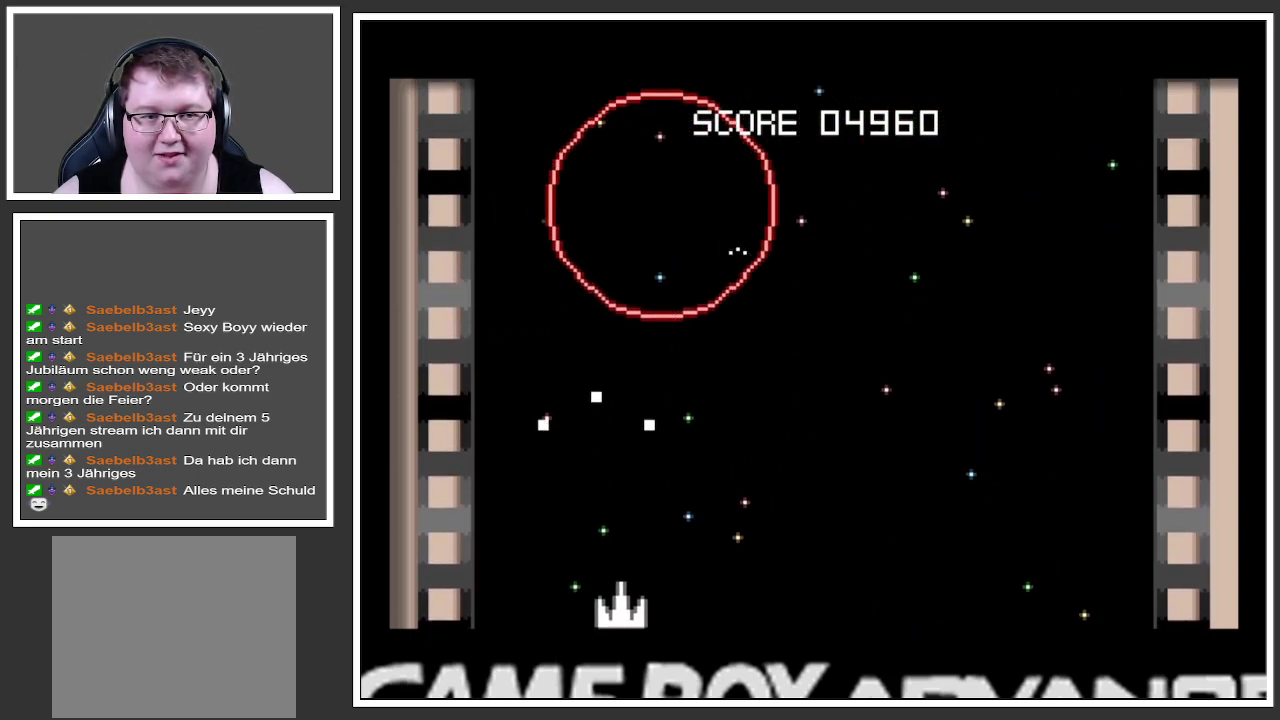
{"buttons": ["A"], "left_stick": "right", "right_stick": "center", "events": [[100, "left_stick", "right"]]}
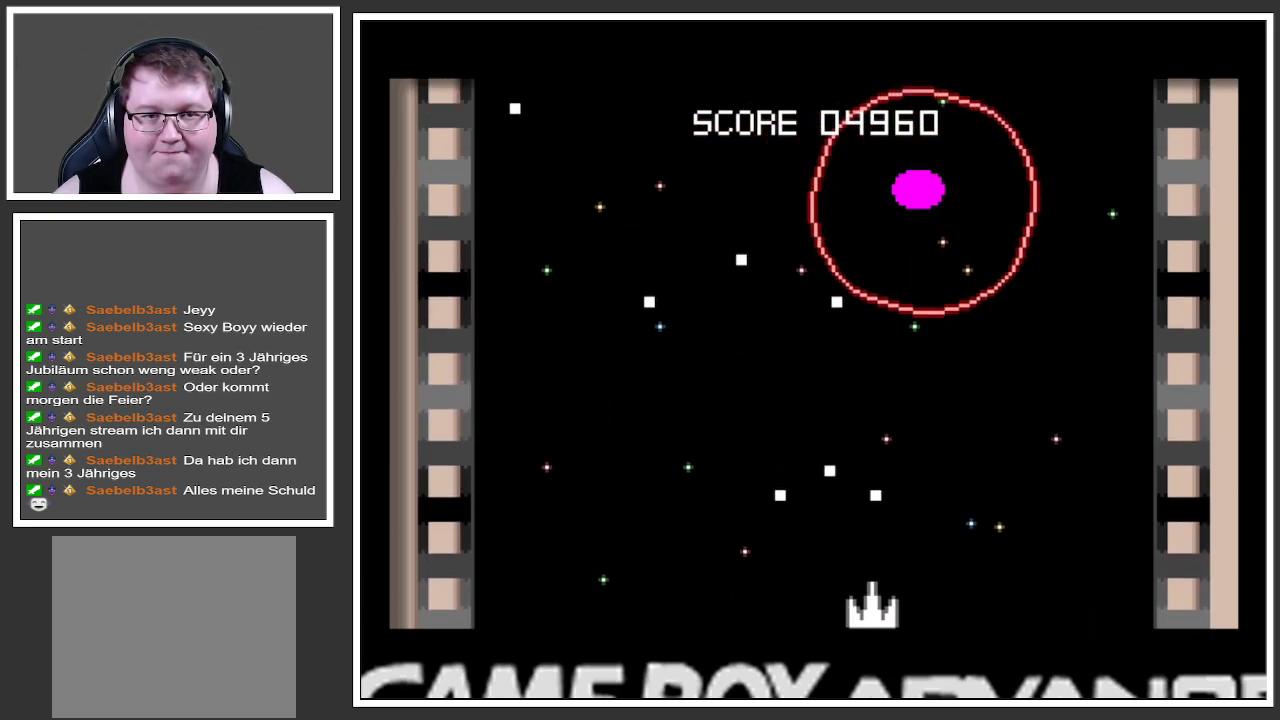
{"buttons": ["A"], "left_stick": "left", "right_stick": "center", "events": [[200, "left_stick", "center"], [317, "left_stick", "left"]]}
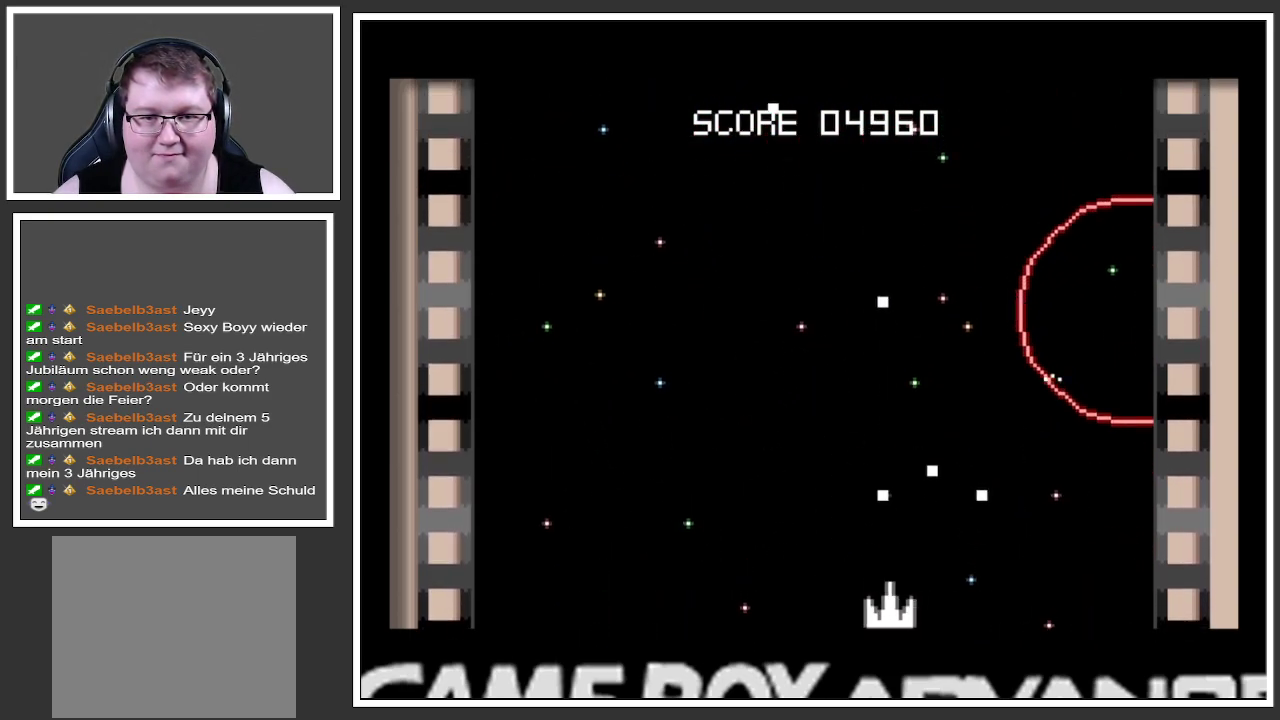
{"buttons": ["A"], "left_stick": "center", "right_stick": "center", "events": [[83, "left_stick", "up-left"], [350, "left_stick", "left"], [467, "left_stick", "center"]]}
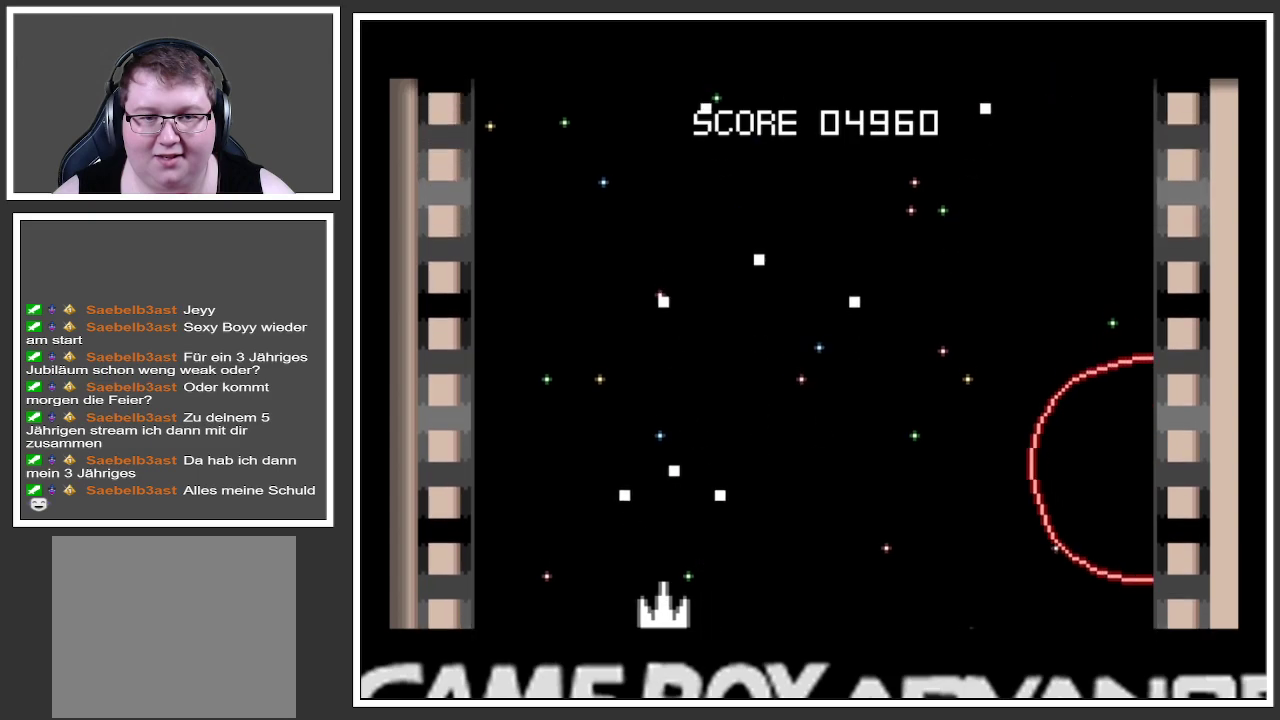
{"buttons": ["A"], "left_stick": "up-left", "right_stick": "center", "events": [[84, "left_stick", "right"], [350, "left_stick", "left"], [434, "left_stick", "up-left"]]}
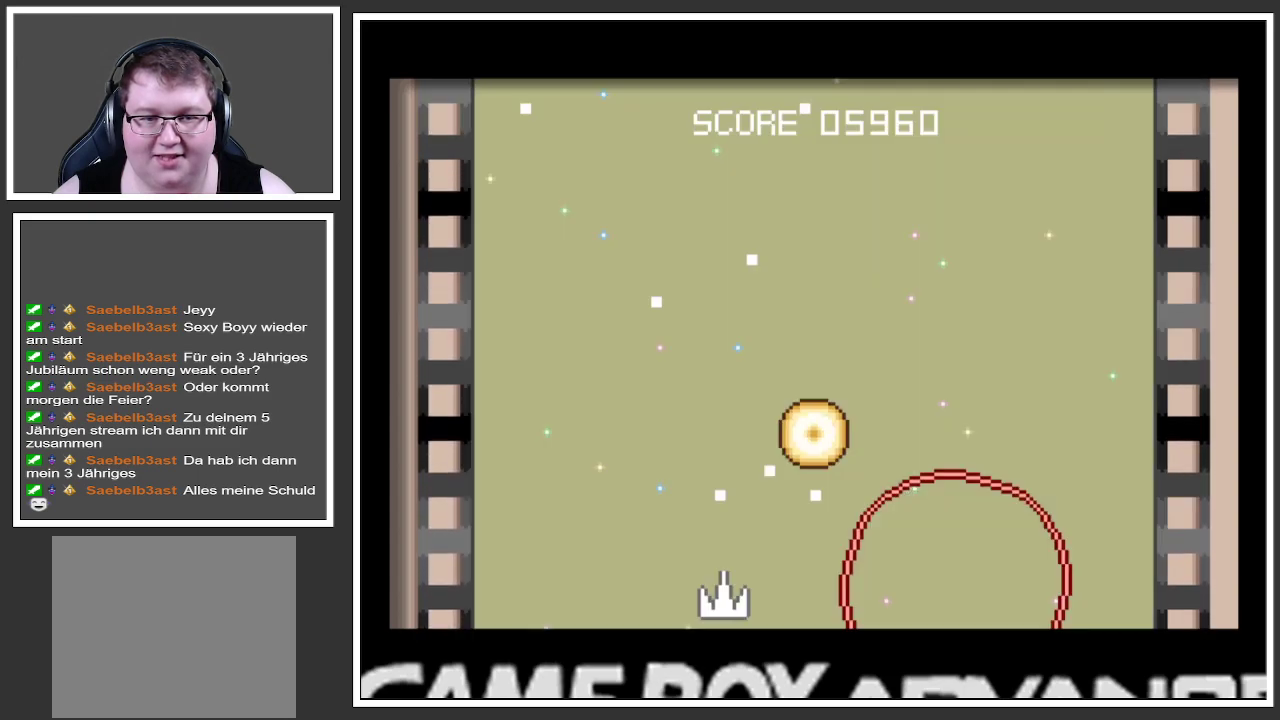
{"buttons": ["A"], "left_stick": "up", "right_stick": "center", "events": [[116, "left_stick", "up"]]}
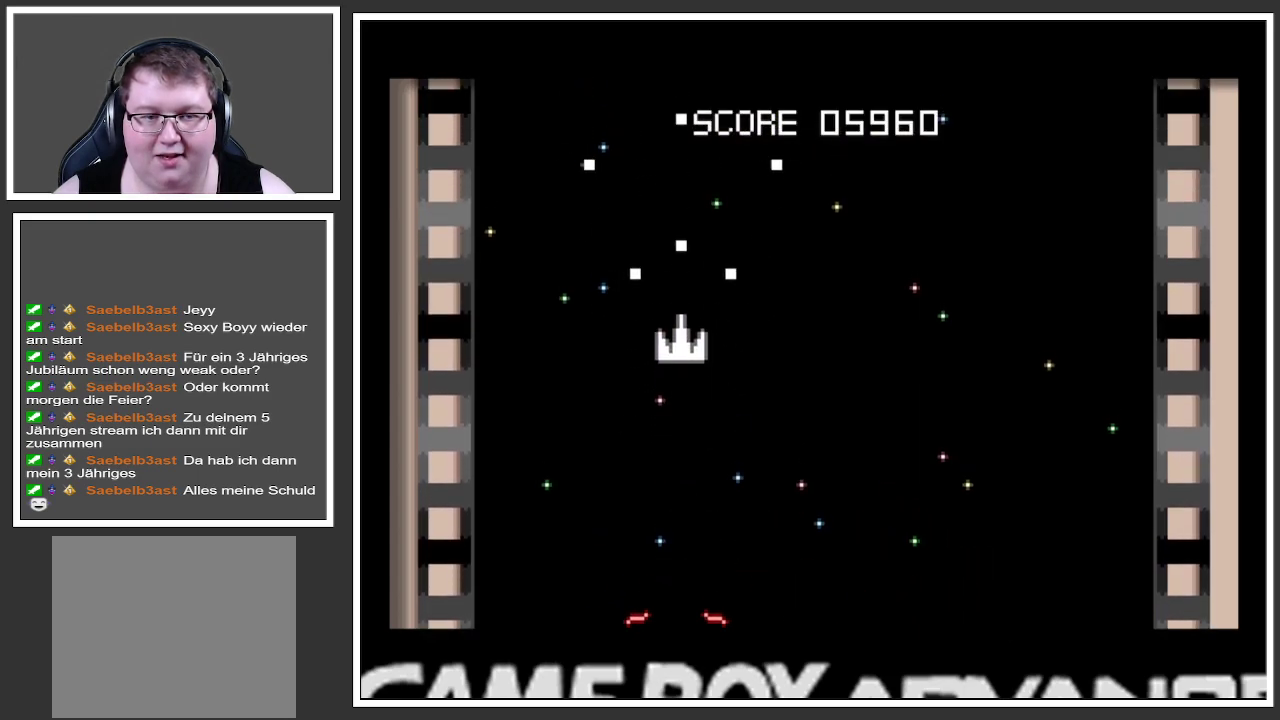
{"buttons": [], "left_stick": "down", "right_stick": "center", "events": [[100, "A", "up"], [100, "left_stick", "right"], [184, "left_stick", "down-right"], [451, "left_stick", "down"]]}
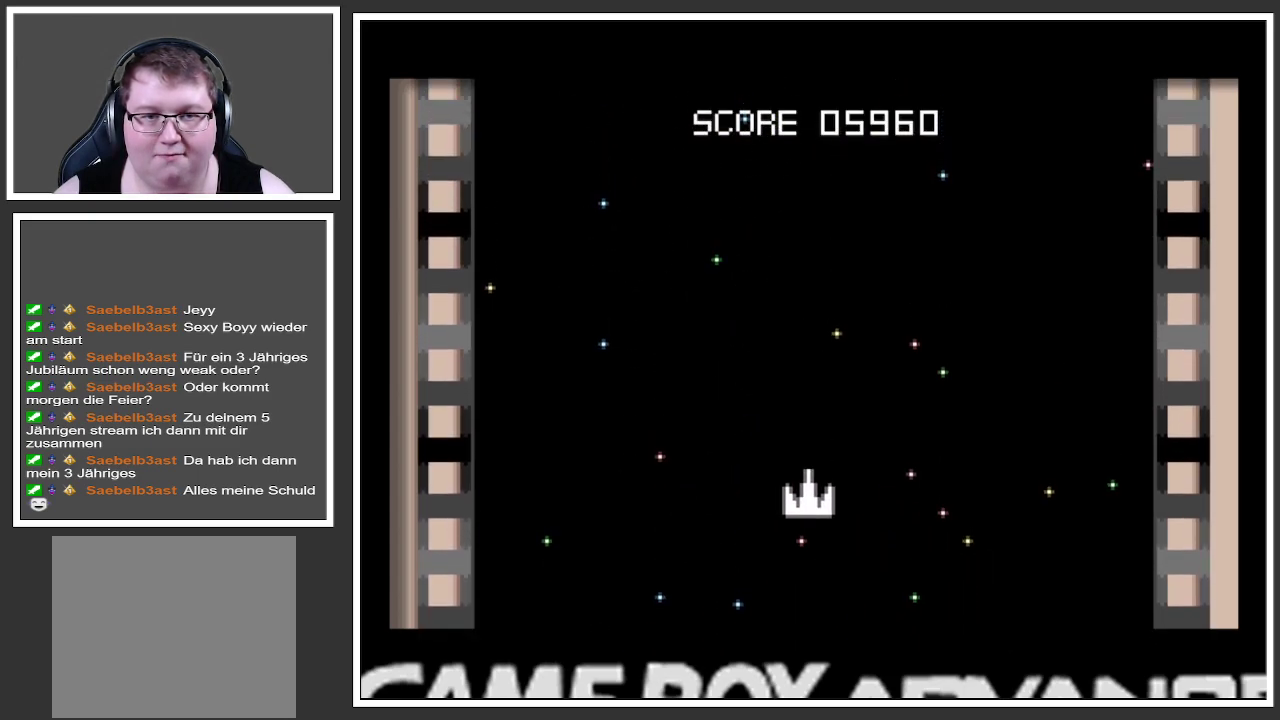
{"buttons": [], "left_stick": "right", "right_stick": "center", "events": [[83, "left_stick", "center"], [417, "left_stick", "right"]]}
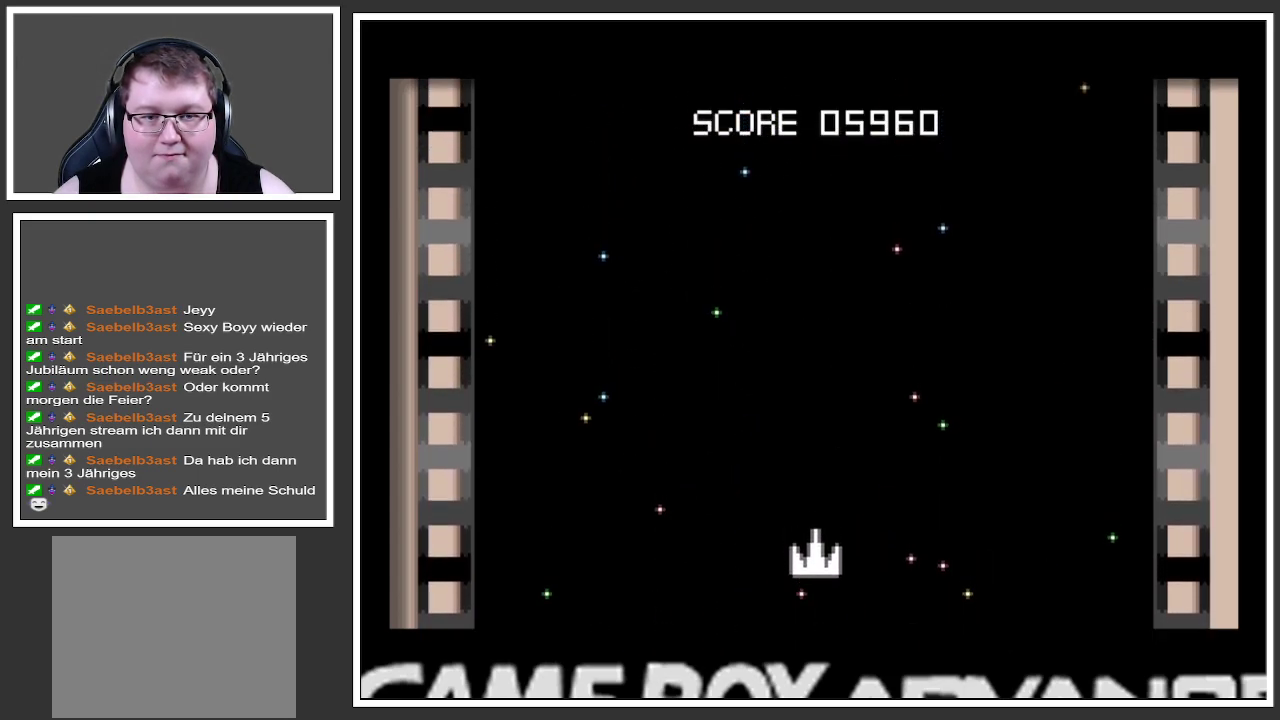
{"buttons": [], "left_stick": "up-left", "right_stick": "center", "events": [[184, "left_stick", "center"], [334, "left_stick", "up-left"]]}
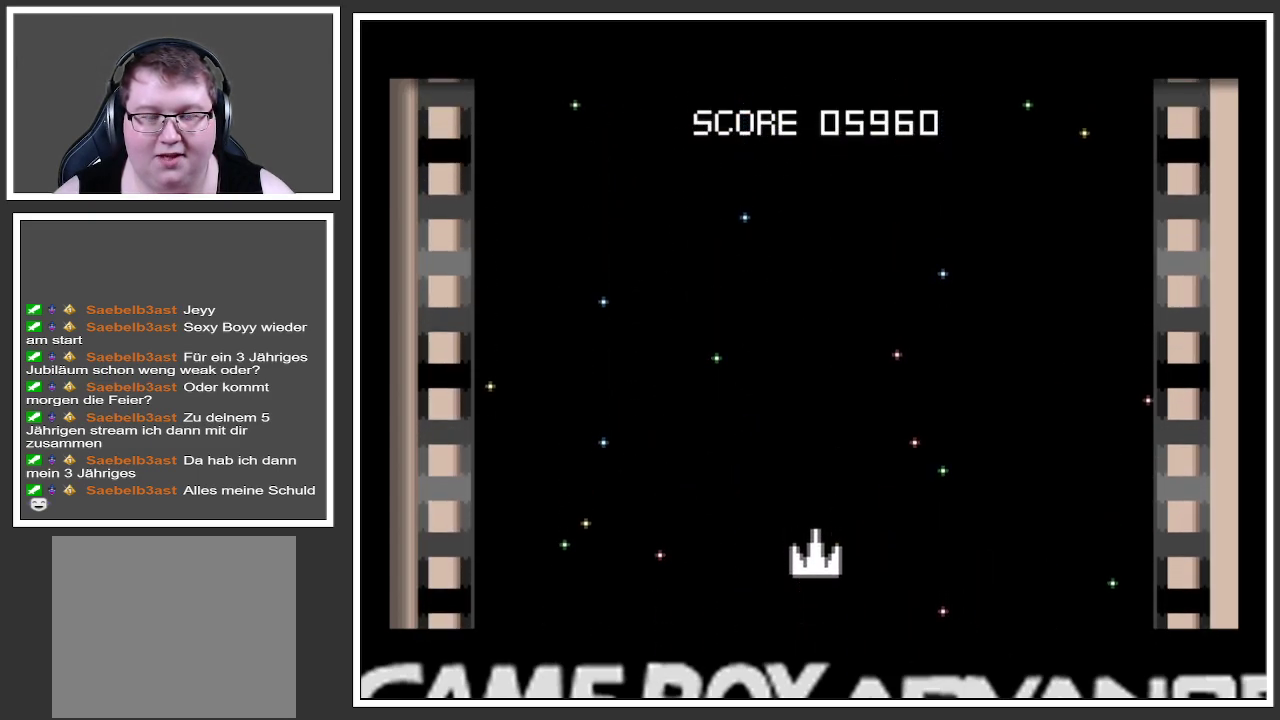
{"buttons": [], "left_stick": "center", "right_stick": "center", "events": [[83, "left_stick", "up-right"], [200, "left_stick", "down-right"], [300, "left_stick", "down-left"], [450, "left_stick", "center"]]}